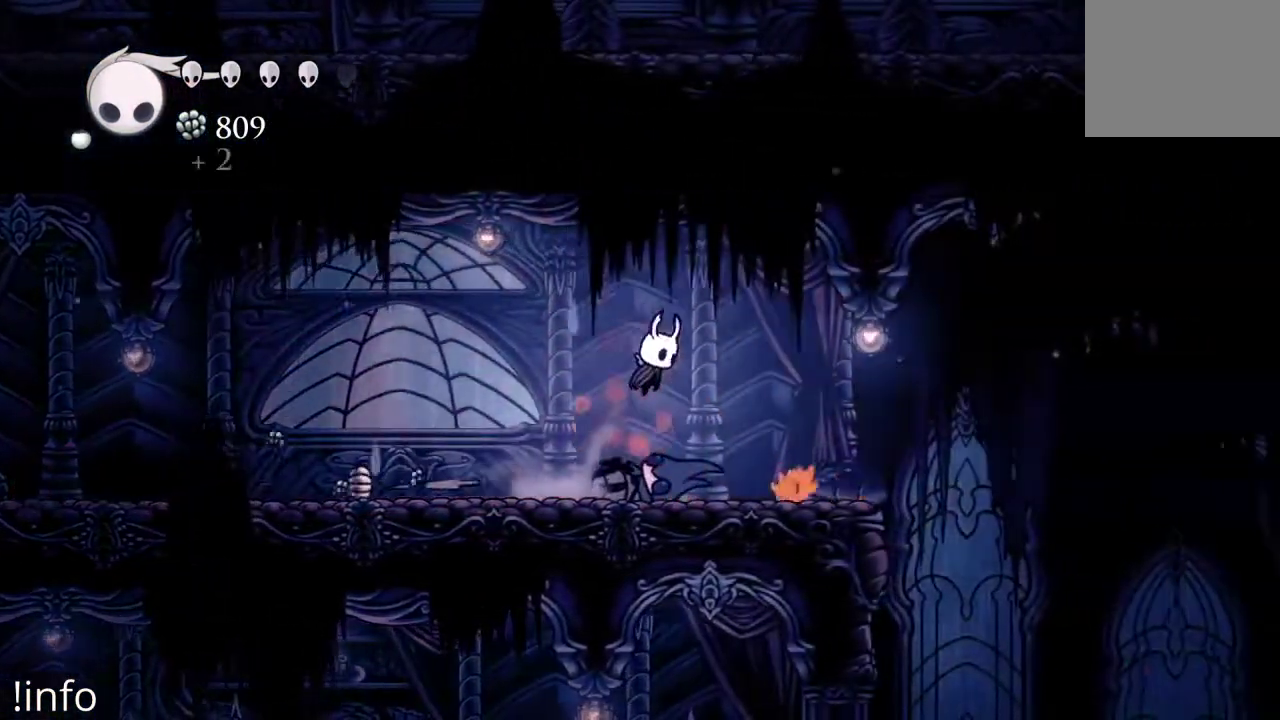
Gameplay with a controller (Xbox layout); each line is a JSON object with the inputs held at the frame after it (dt_ms = milliseconds from this image to that frame). "events" lists button and stick changes between this image and that frame as [ms after this image, input, new state], when the widget could be followed in between.
{"dt_ms": 500, "buttons": ["DPAD_LEFT"], "left_stick": "center", "right_stick": "center", "events": [[167, "DPAD_RIGHT", "up"], [200, "DPAD_LEFT", "down"]]}
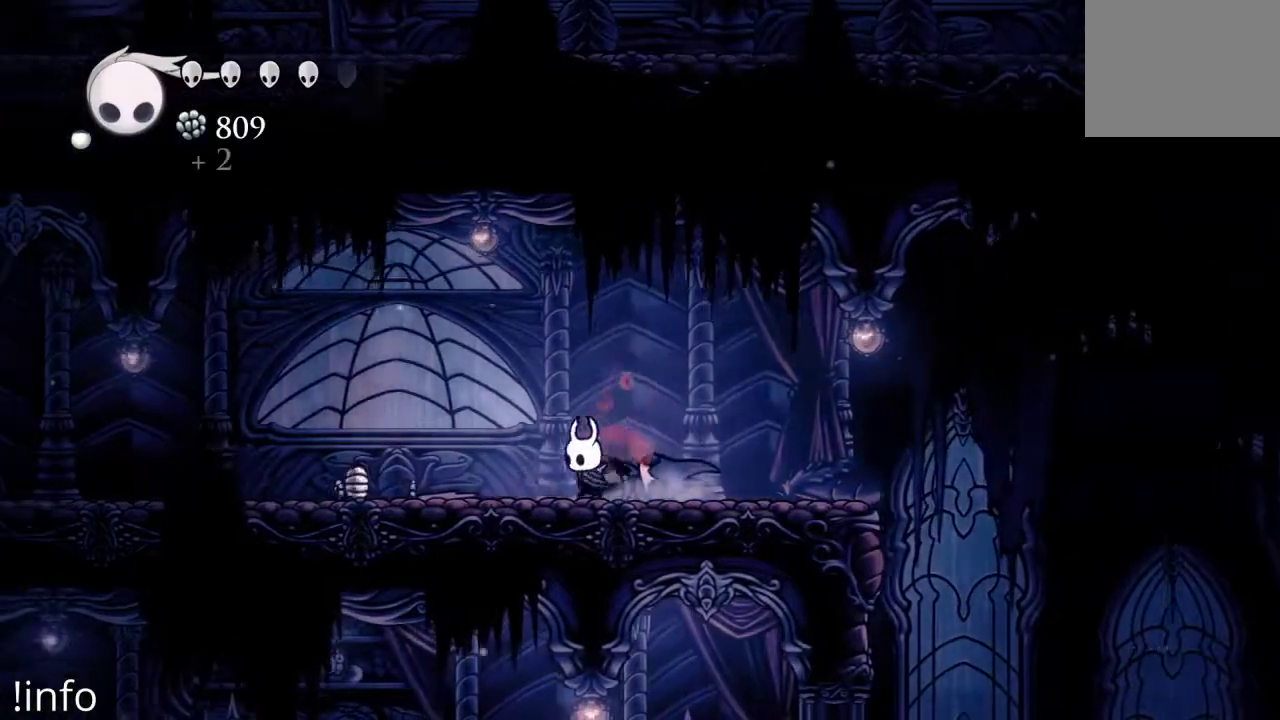
{"dt_ms": 500, "buttons": ["DPAD_LEFT"], "left_stick": "center", "right_stick": "center", "events": []}
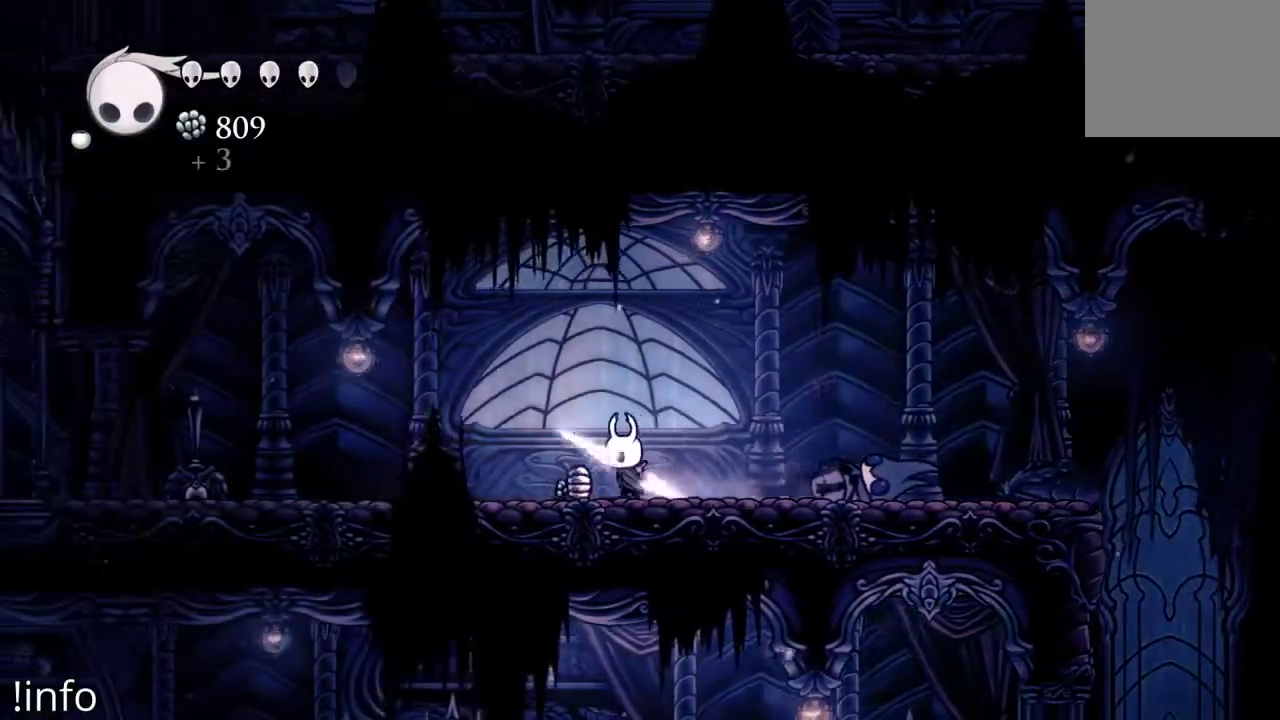
{"dt_ms": 500, "buttons": ["DPAD_RIGHT"], "left_stick": "center", "right_stick": "center", "events": [[467, "DPAD_LEFT", "up"], [500, "DPAD_RIGHT", "down"]]}
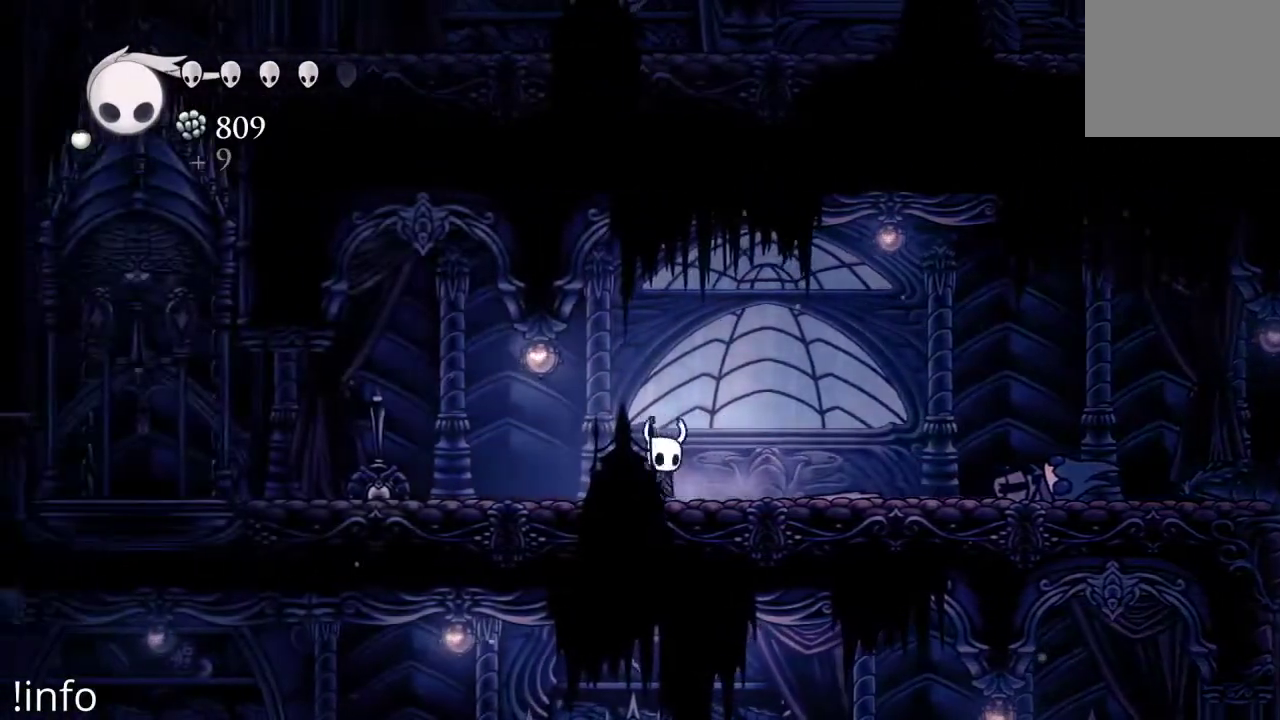
{"dt_ms": 500, "buttons": ["DPAD_RIGHT"], "left_stick": "center", "right_stick": "center", "events": []}
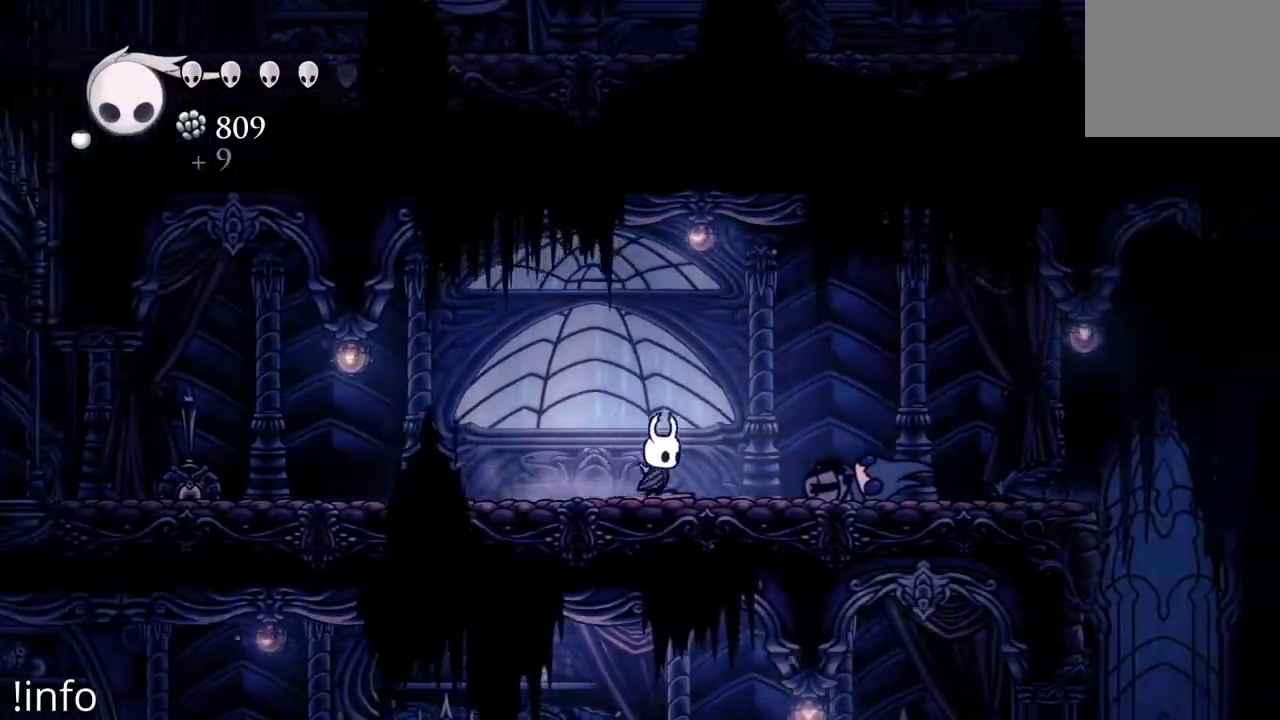
{"dt_ms": 500, "buttons": ["DPAD_RIGHT"], "left_stick": "center", "right_stick": "center", "events": []}
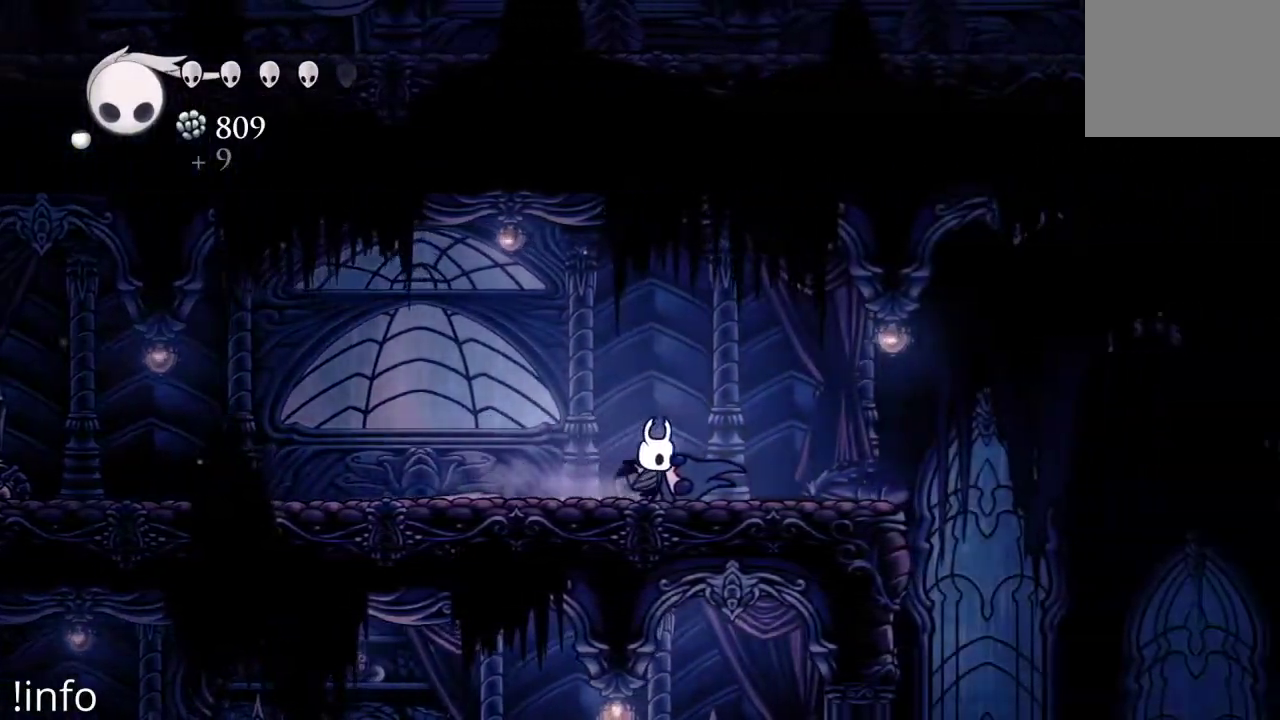
{"dt_ms": 500, "buttons": ["B"], "left_stick": "center", "right_stick": "center", "events": [[167, "B", "down"], [467, "DPAD_RIGHT", "up"]]}
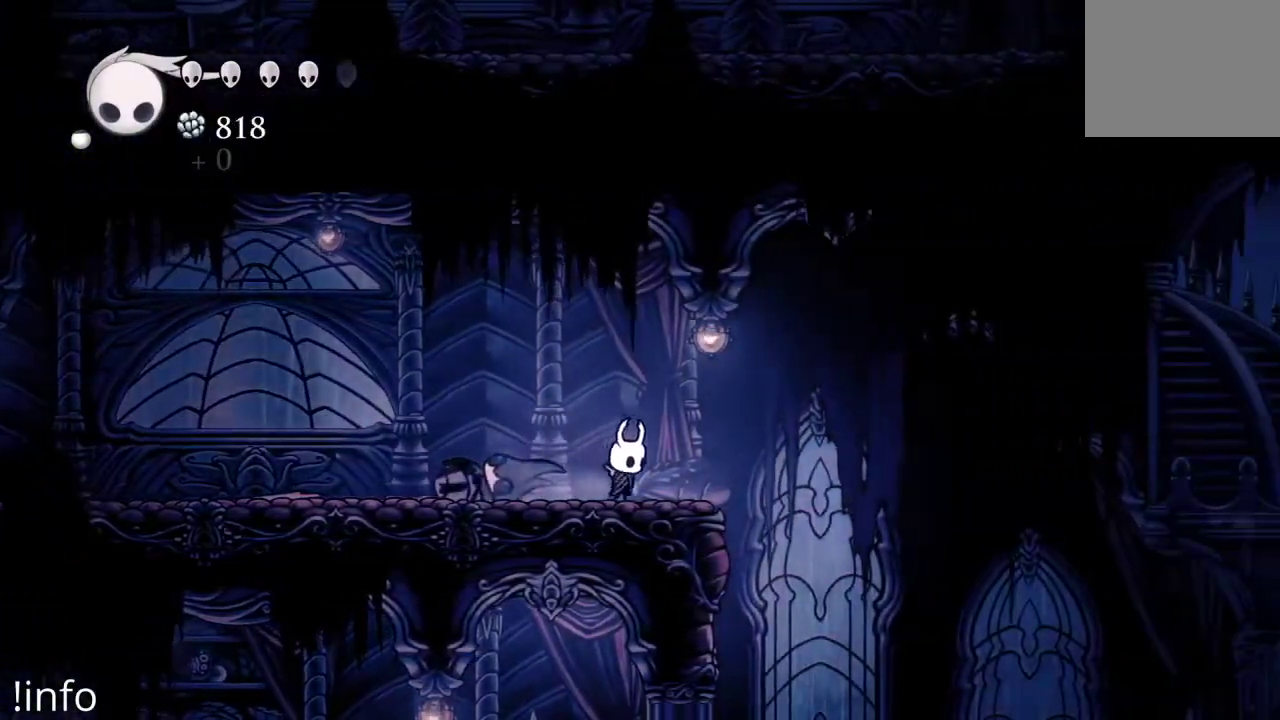
{"dt_ms": 500, "buttons": ["B"], "left_stick": "center", "right_stick": "center", "events": []}
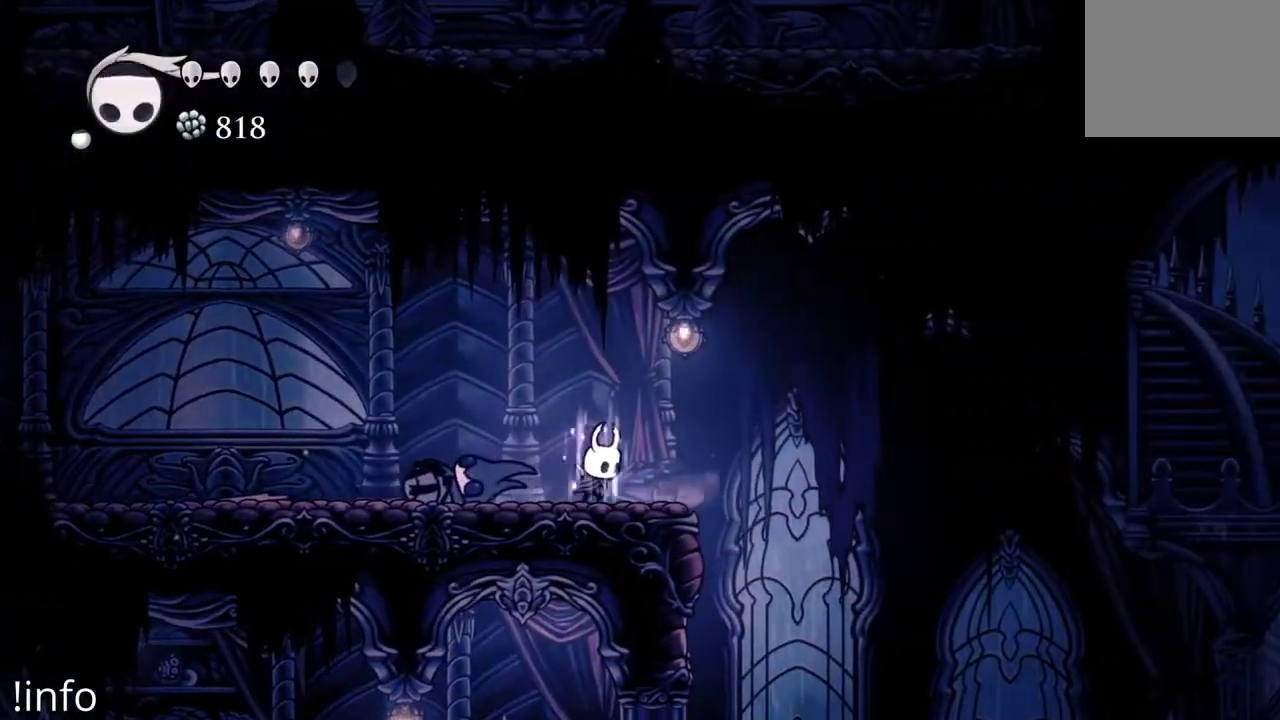
{"dt_ms": 1000, "buttons": ["A", "DPAD_RIGHT"], "left_stick": "center", "right_stick": "center"}
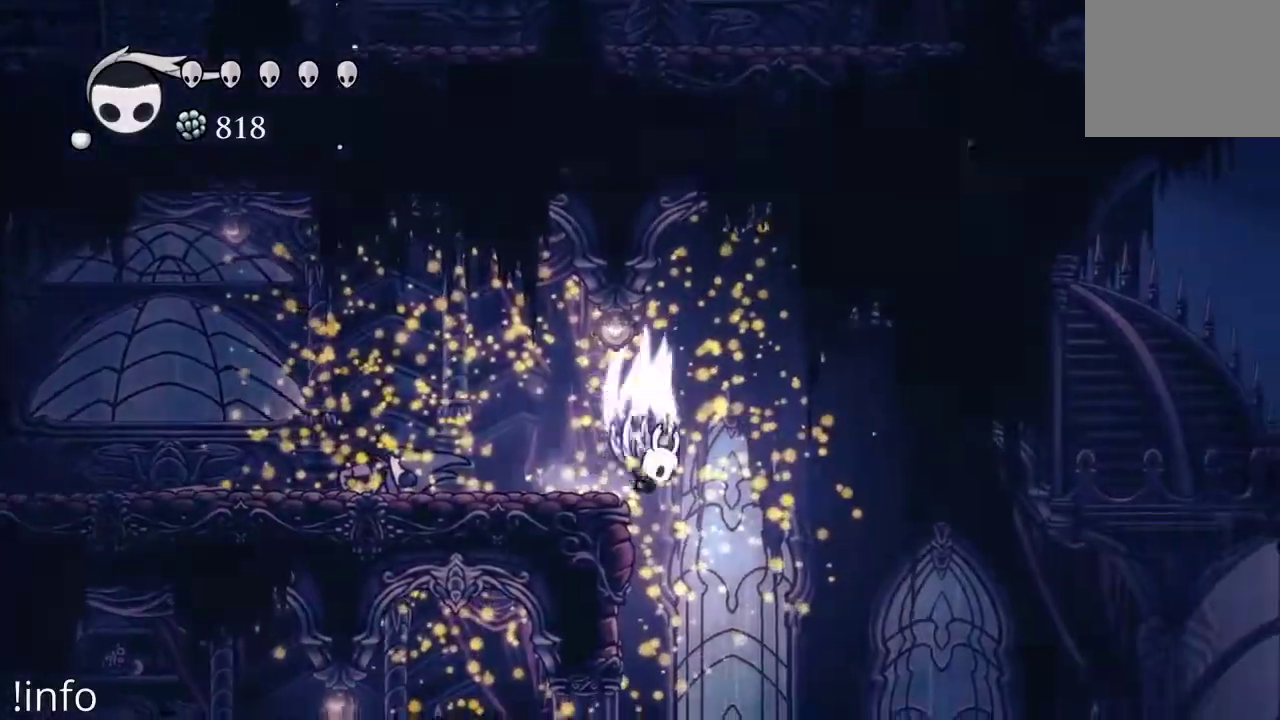
{"dt_ms": 500, "buttons": ["DPAD_RIGHT"], "left_stick": "center", "right_stick": "center", "events": [[167, "A", "up"]]}
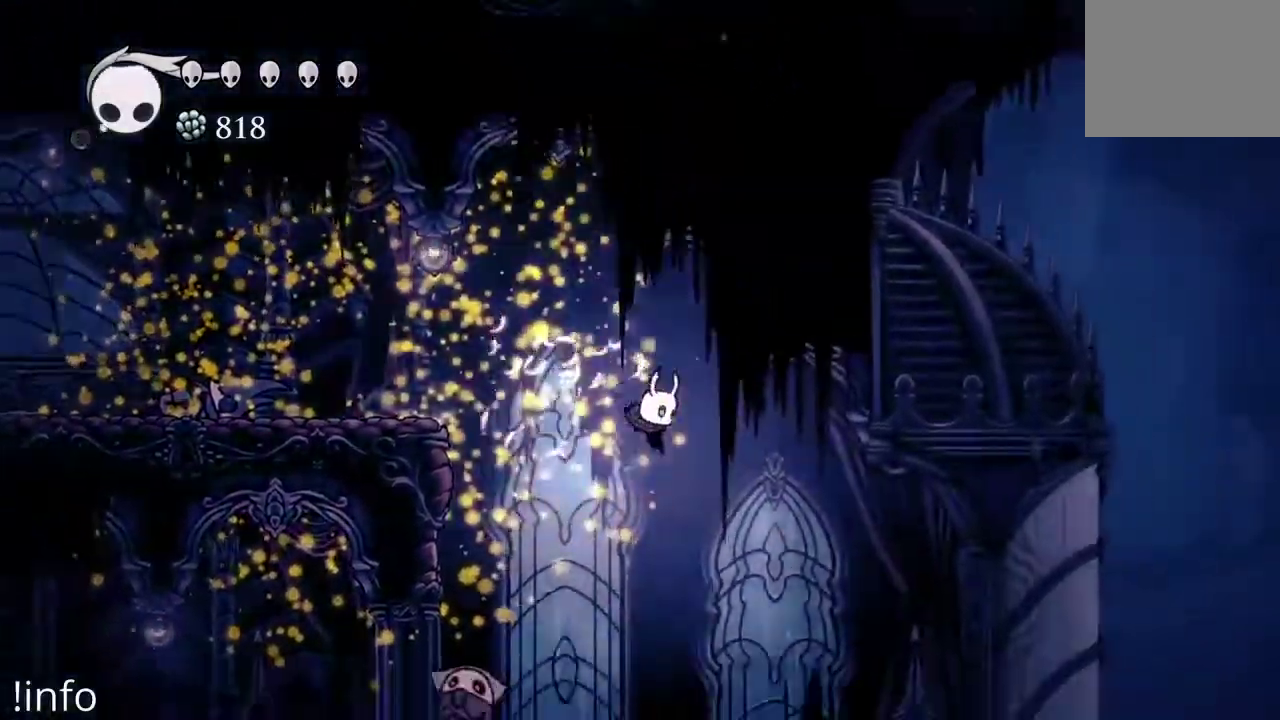
{"dt_ms": 500, "buttons": ["DPAD_RIGHT"], "left_stick": "center", "right_stick": "center", "events": [[267, "R2", "down"], [467, "R2", "up"]]}
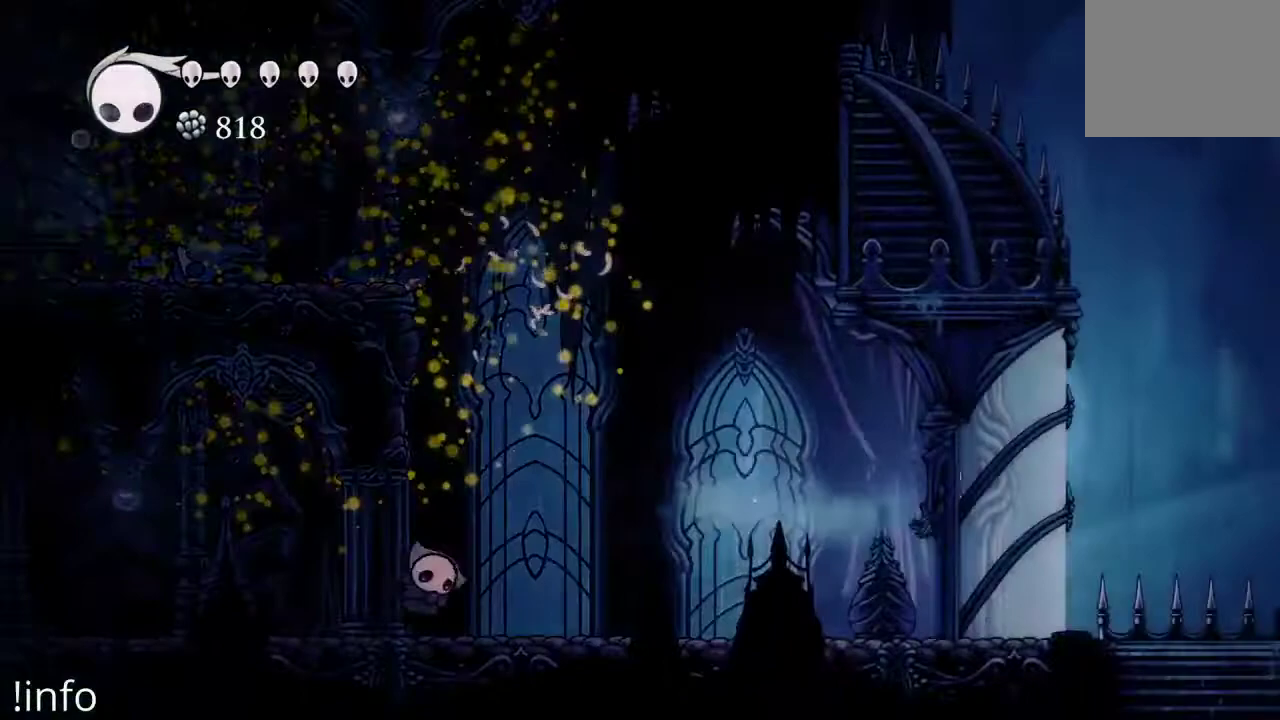
{"dt_ms": 500, "buttons": ["DPAD_LEFT"], "left_stick": "center", "right_stick": "center", "events": [[333, "DPAD_RIGHT", "up"], [367, "DPAD_LEFT", "down"]]}
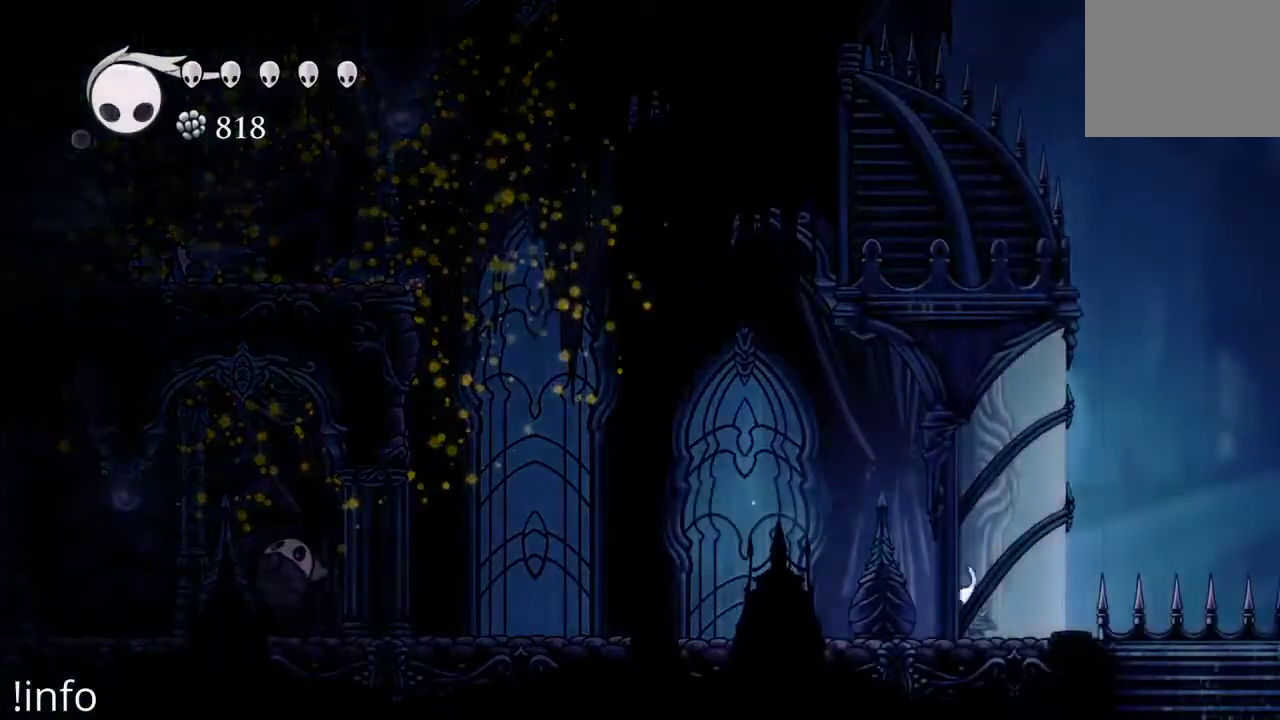
{"dt_ms": 500, "buttons": ["DPAD_LEFT"], "left_stick": "center", "right_stick": "center", "events": [[267, "R2", "down"], [400, "R2", "up"]]}
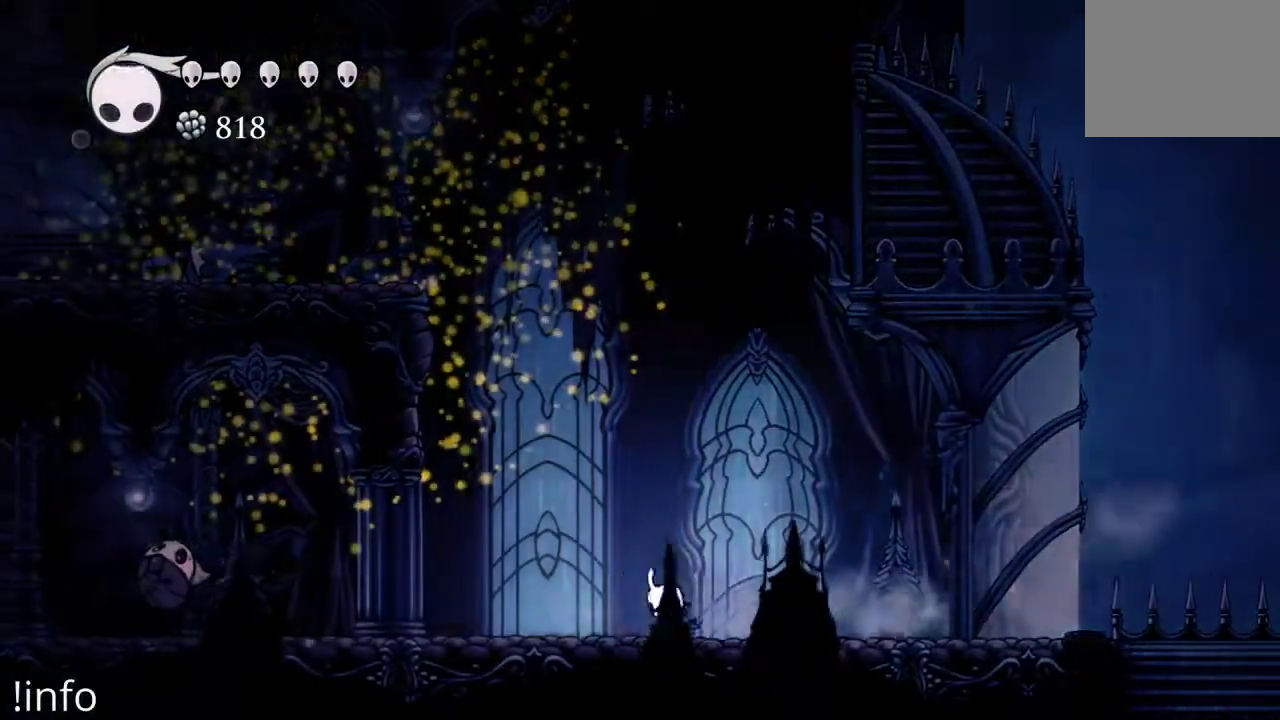
{"dt_ms": 500, "buttons": ["R2", "DPAD_LEFT"], "left_stick": "center", "right_stick": "center", "events": [[400, "R2", "down"]]}
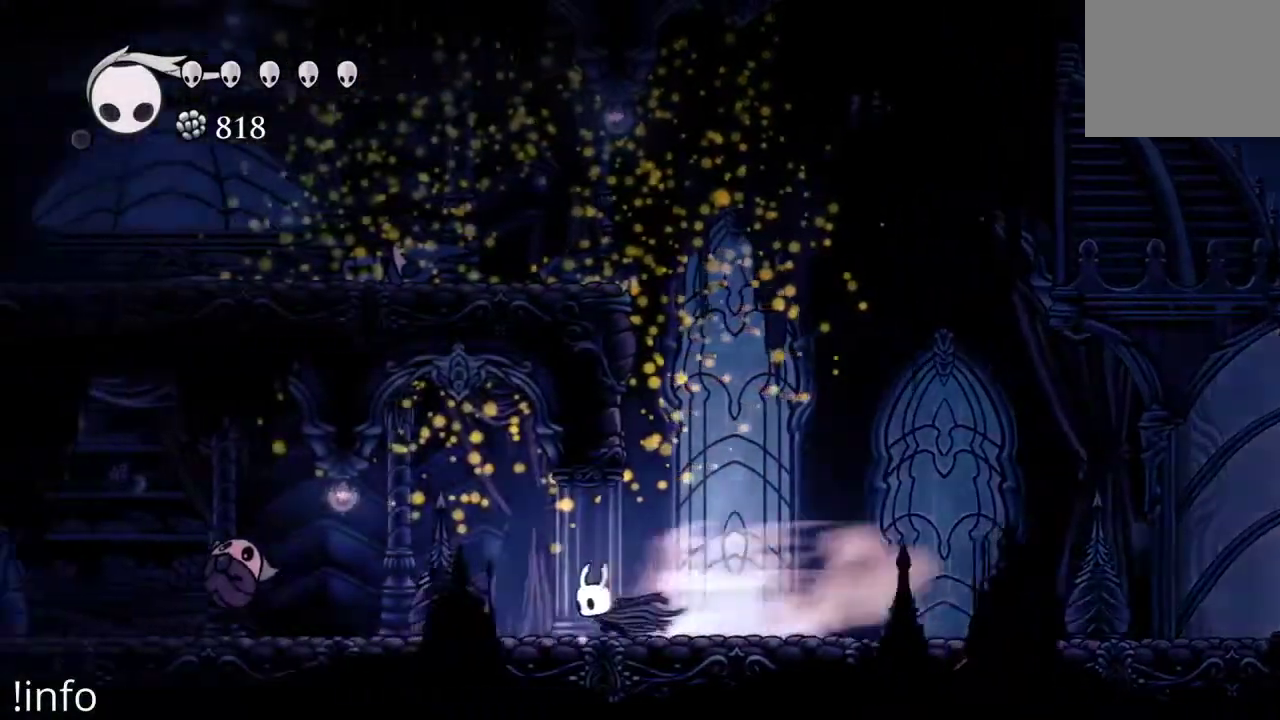
{"dt_ms": 500, "buttons": ["DPAD_LEFT"], "left_stick": "center", "right_stick": "center", "events": [[33, "R2", "up"]]}
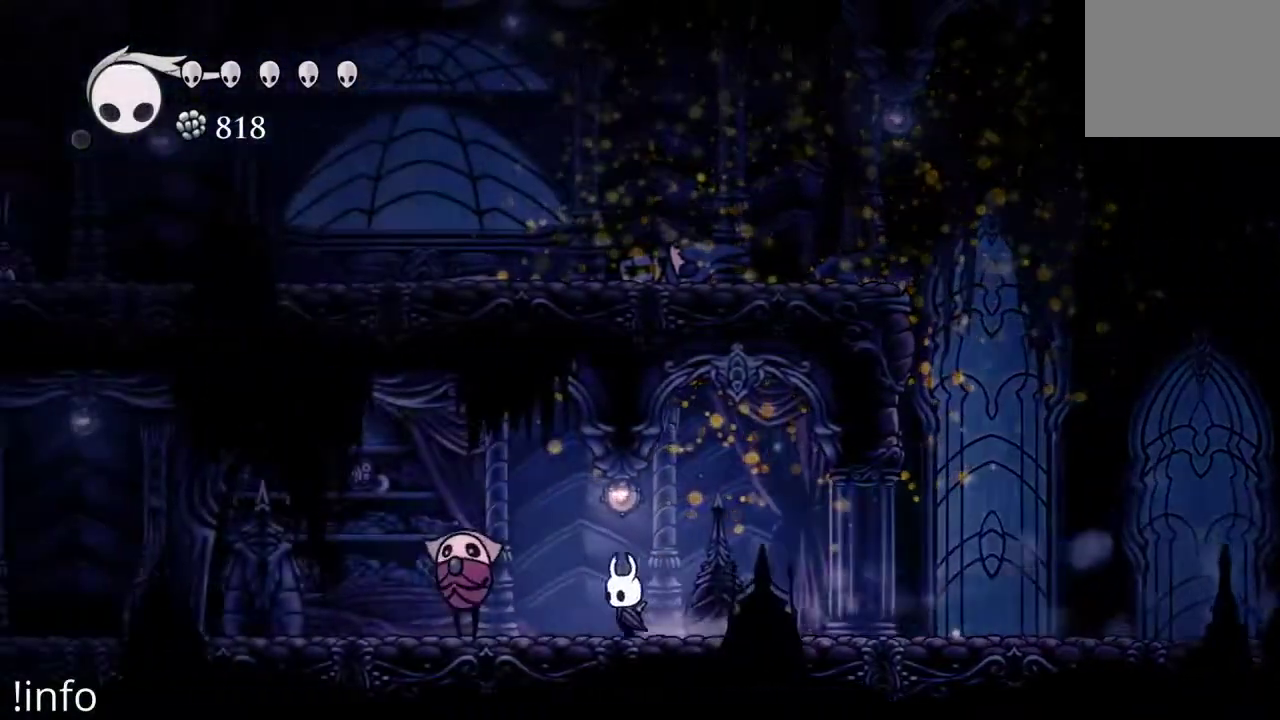
{"dt_ms": 500, "buttons": ["DPAD_LEFT"], "left_stick": "center", "right_stick": "center", "events": [[100, "A", "down"], [300, "A", "up"], [300, "R2", "down"], [433, "R2", "up"]]}
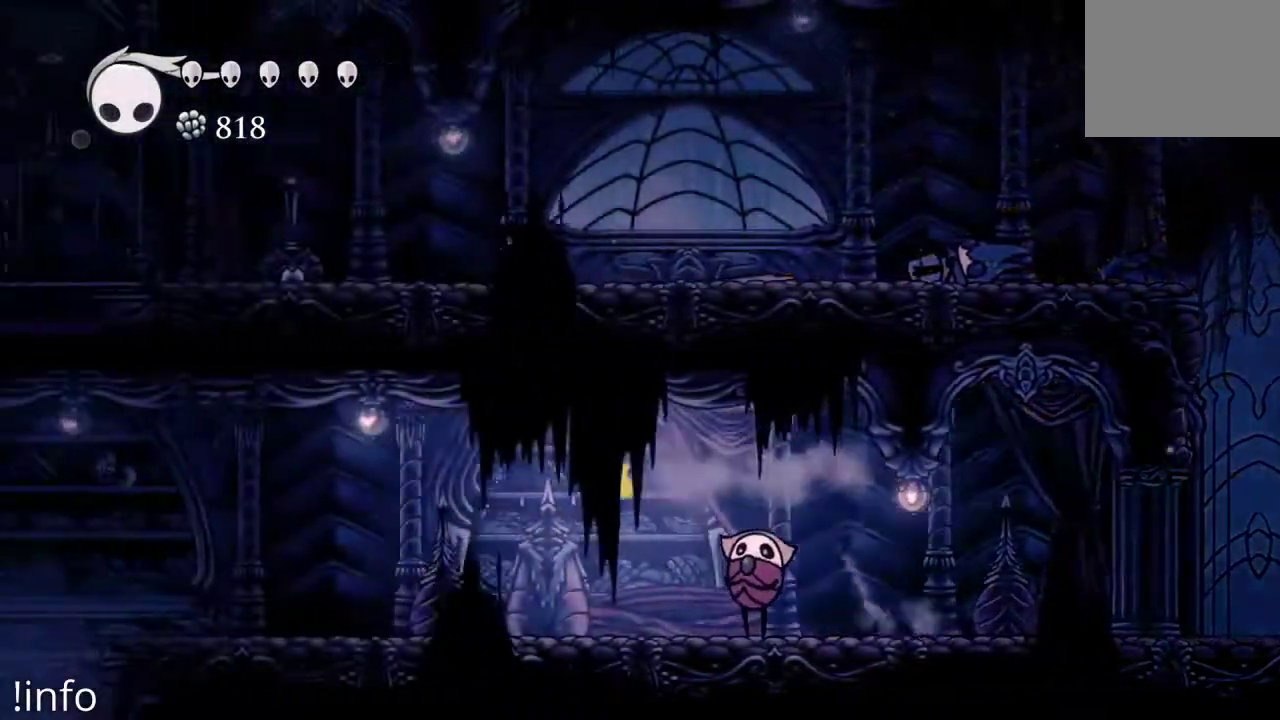
{"dt_ms": 500, "buttons": ["R2", "DPAD_LEFT"], "left_stick": "center", "right_stick": "center", "events": [[467, "R2", "down"]]}
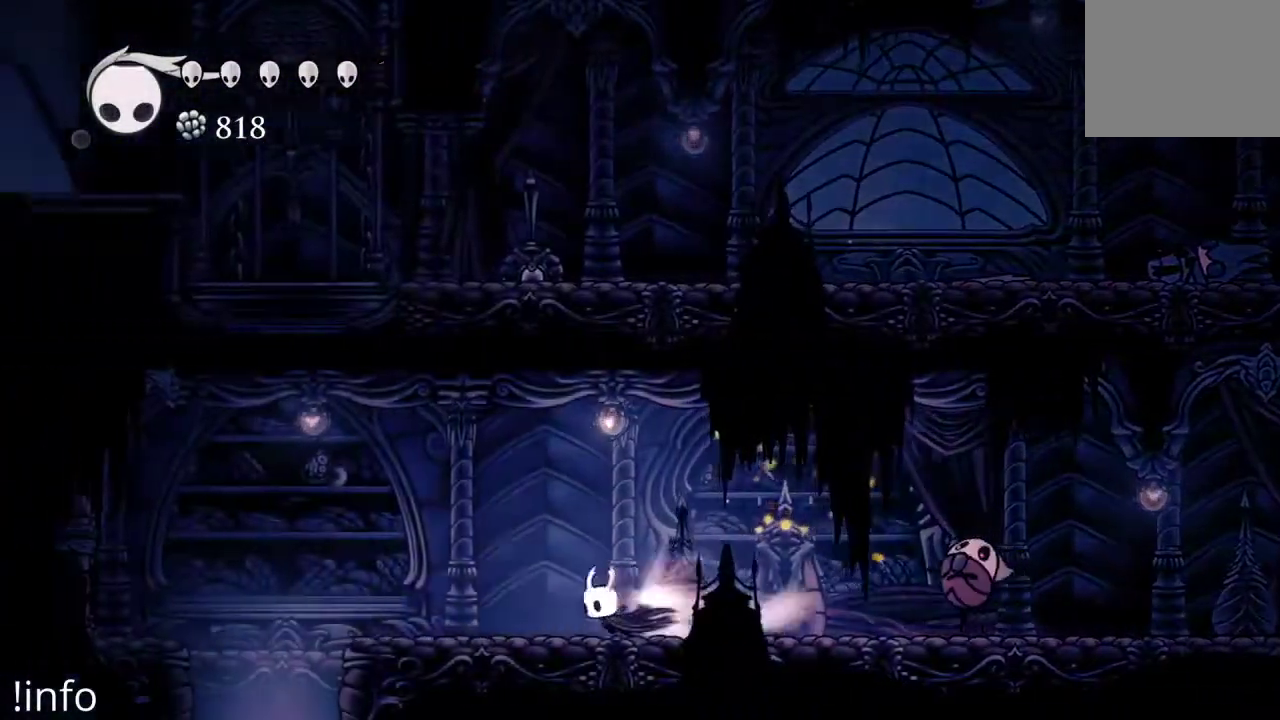
{"dt_ms": 500, "buttons": ["DPAD_LEFT"], "left_stick": "center", "right_stick": "center", "events": [[133, "R2", "up"]]}
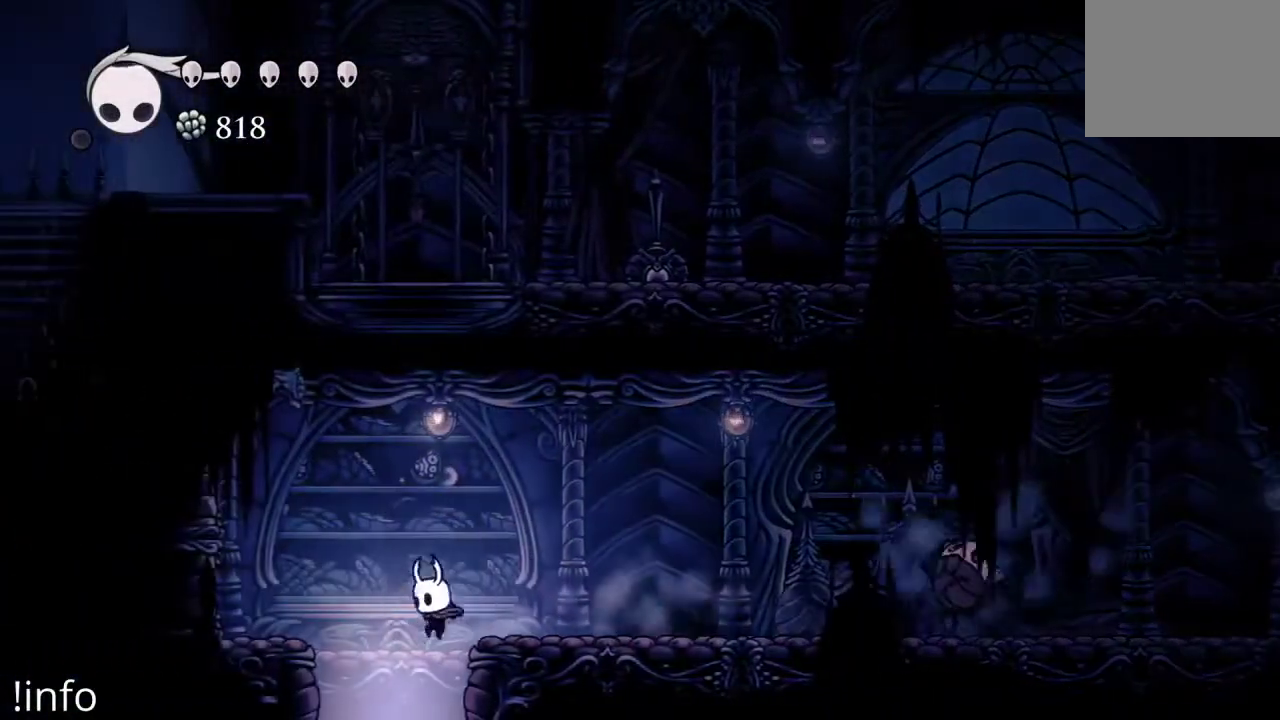
{"dt_ms": 500, "buttons": [], "left_stick": "center", "right_stick": "center", "events": [[100, "DPAD_LEFT", "up"], [200, "DPAD_RIGHT", "down"], [367, "DPAD_RIGHT", "up"]]}
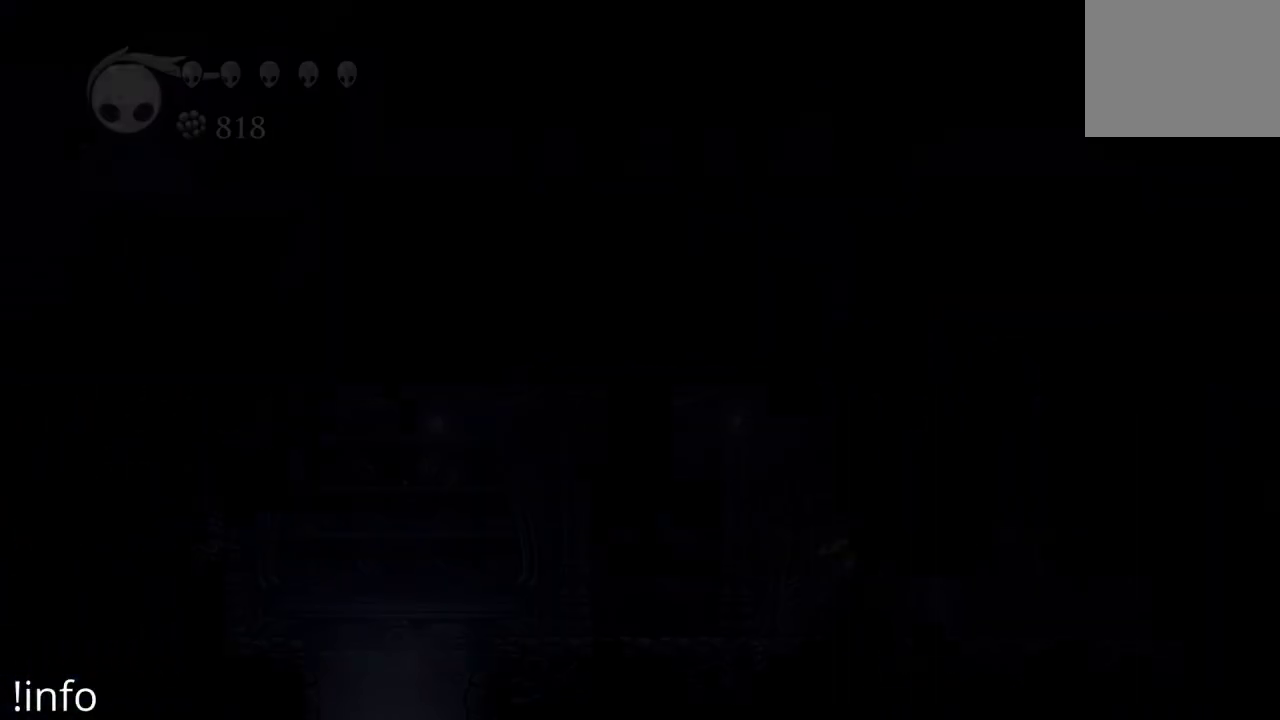
{"dt_ms": 500, "buttons": [], "left_stick": "center", "right_stick": "center", "events": []}
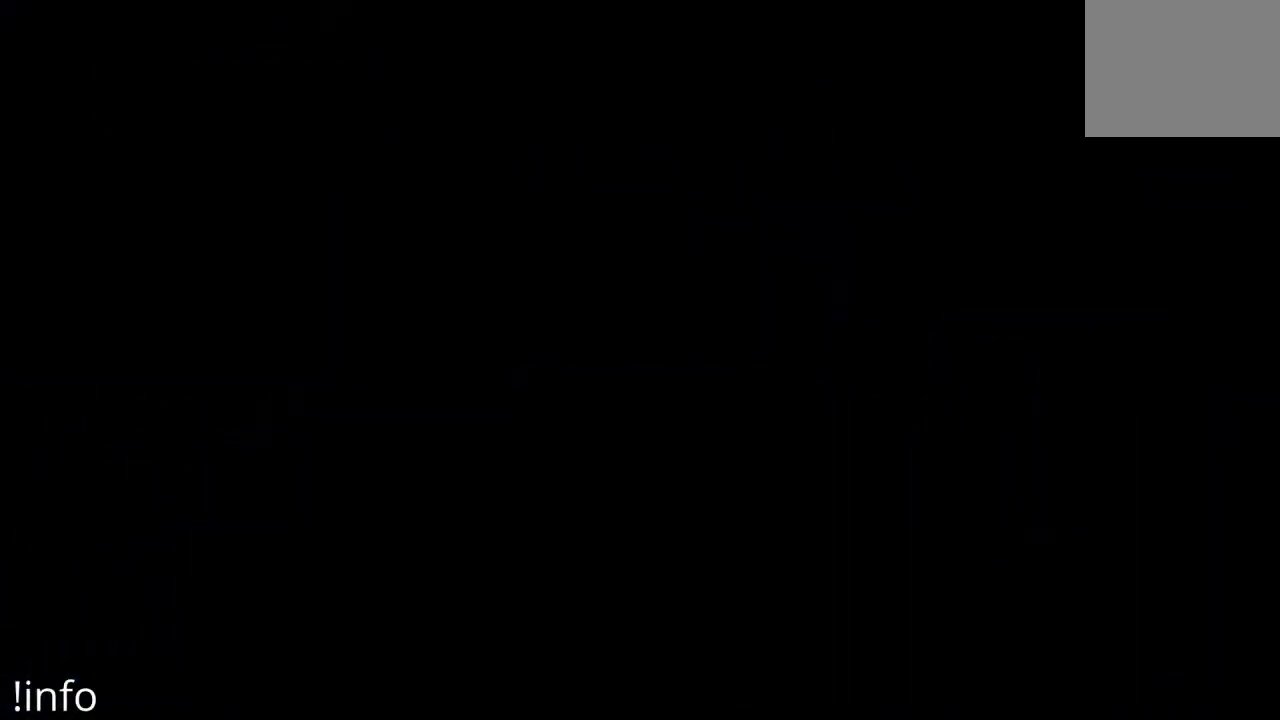
{"dt_ms": 500, "buttons": [], "left_stick": "center", "right_stick": "center", "events": []}
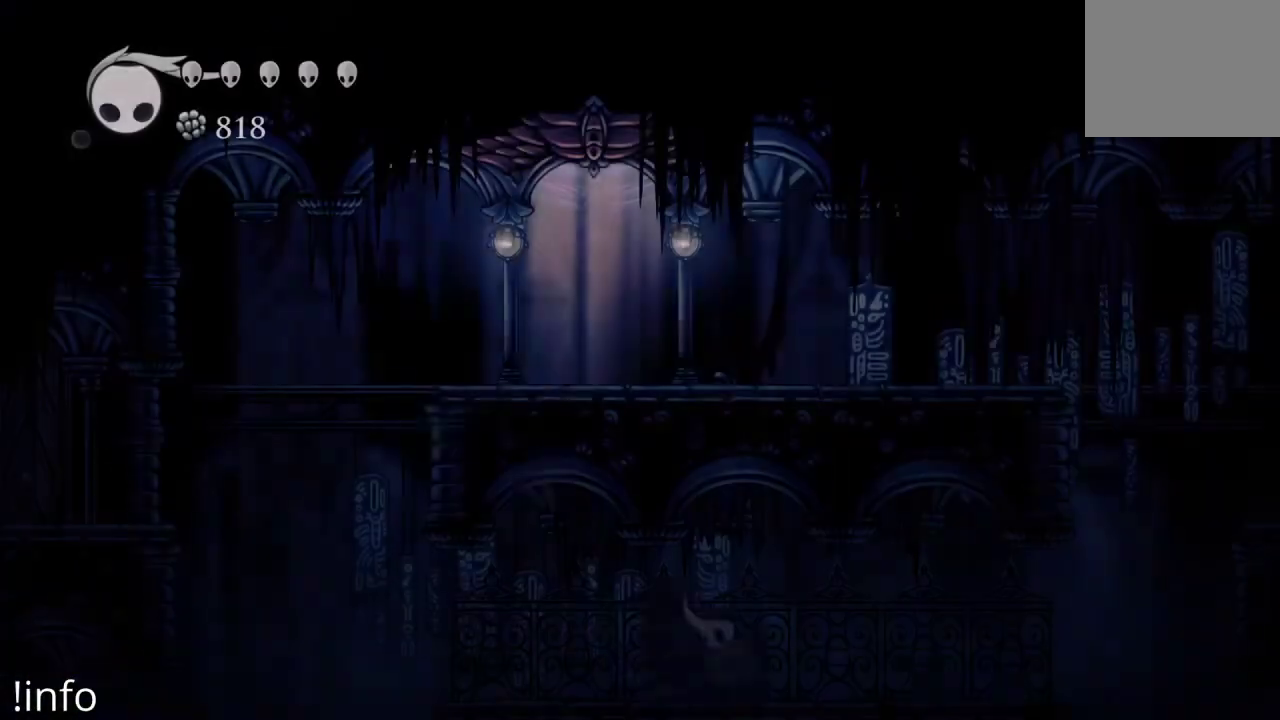
{"dt_ms": 500, "buttons": ["DPAD_RIGHT"], "left_stick": "center", "right_stick": "center", "events": [[500, "DPAD_RIGHT", "down"]]}
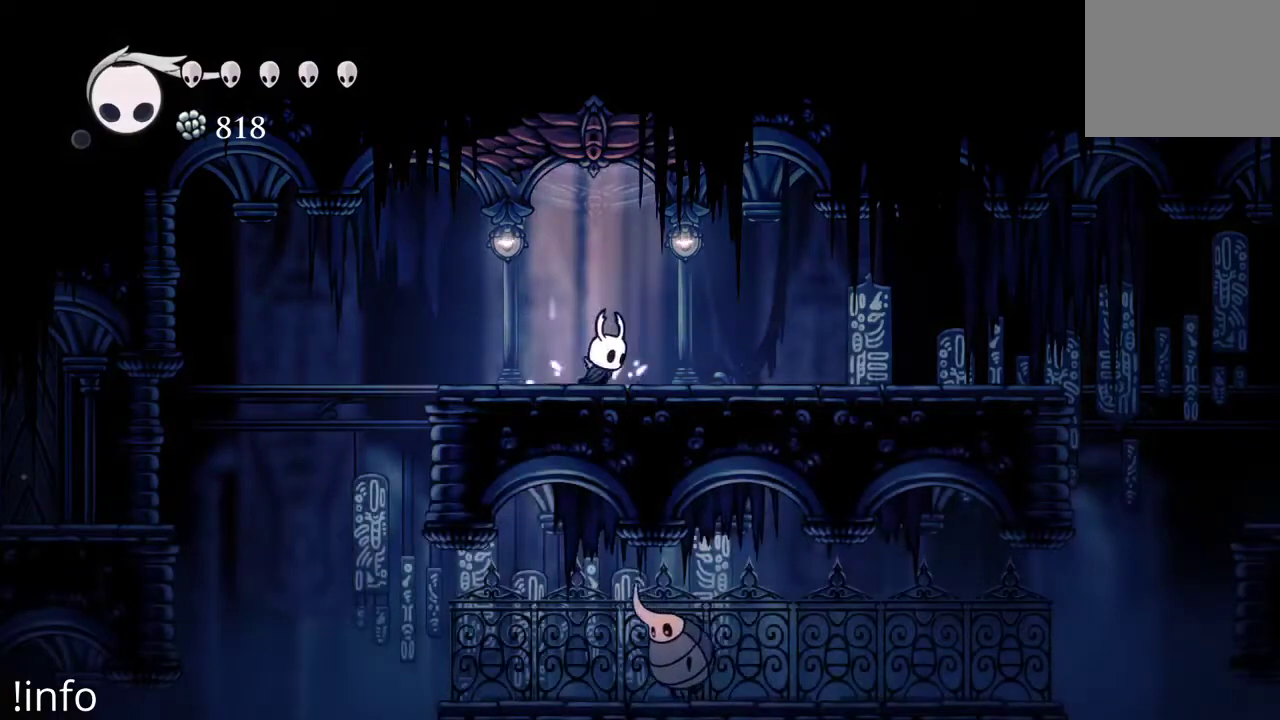
{"dt_ms": 500, "buttons": ["DPAD_RIGHT"], "left_stick": "center", "right_stick": "center", "events": []}
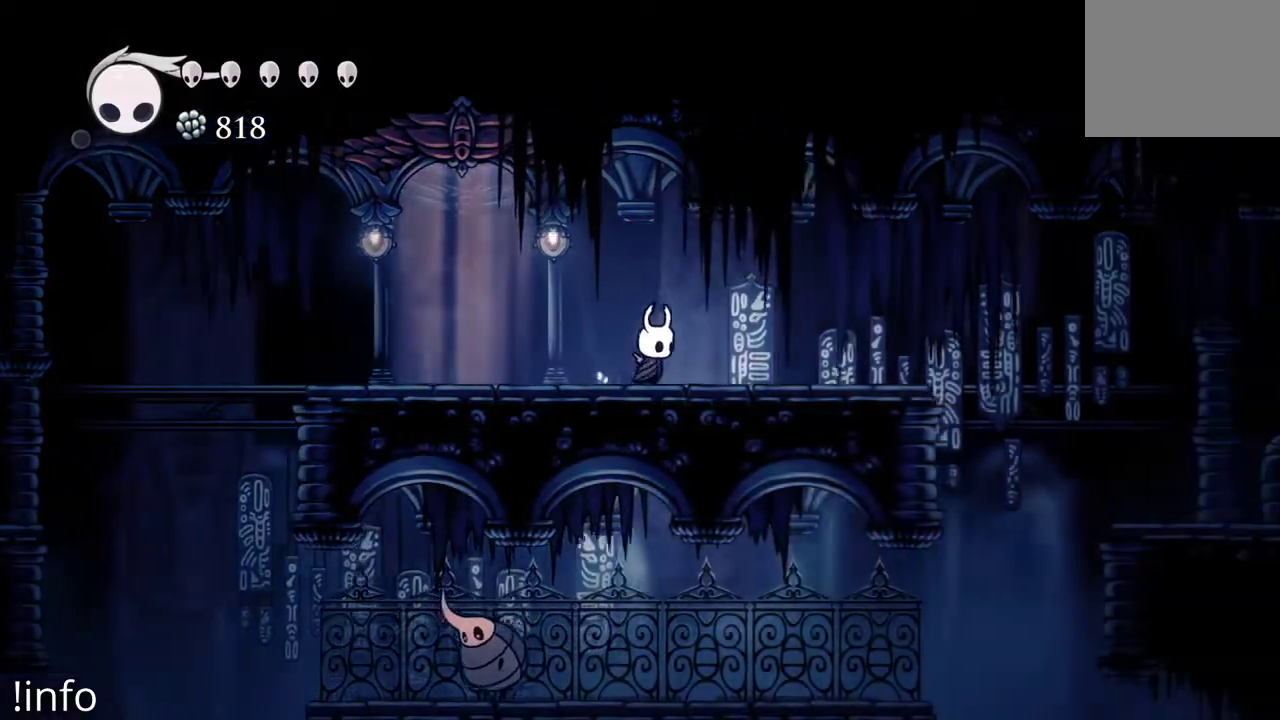
{"dt_ms": 500, "buttons": ["DPAD_RIGHT"], "left_stick": "center", "right_stick": "center", "events": []}
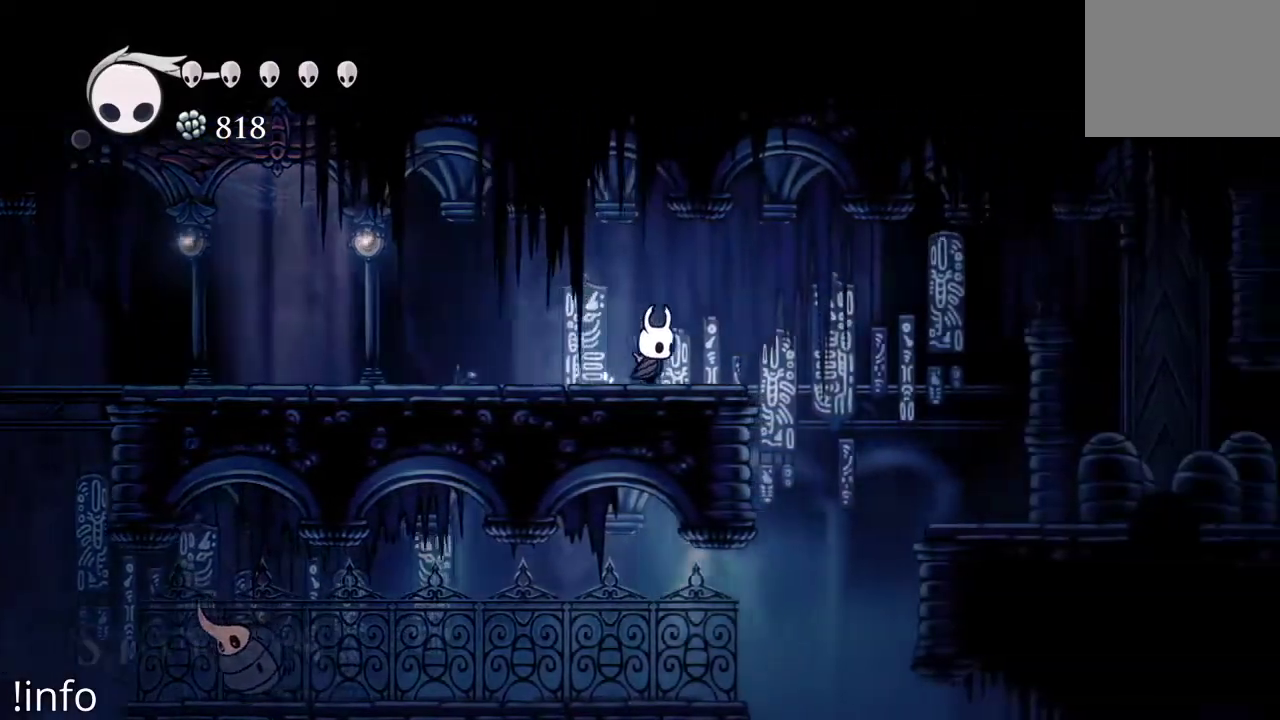
{"dt_ms": 500, "buttons": ["DPAD_RIGHT"], "left_stick": "center", "right_stick": "center", "events": [[133, "A", "down"], [300, "A", "up"]]}
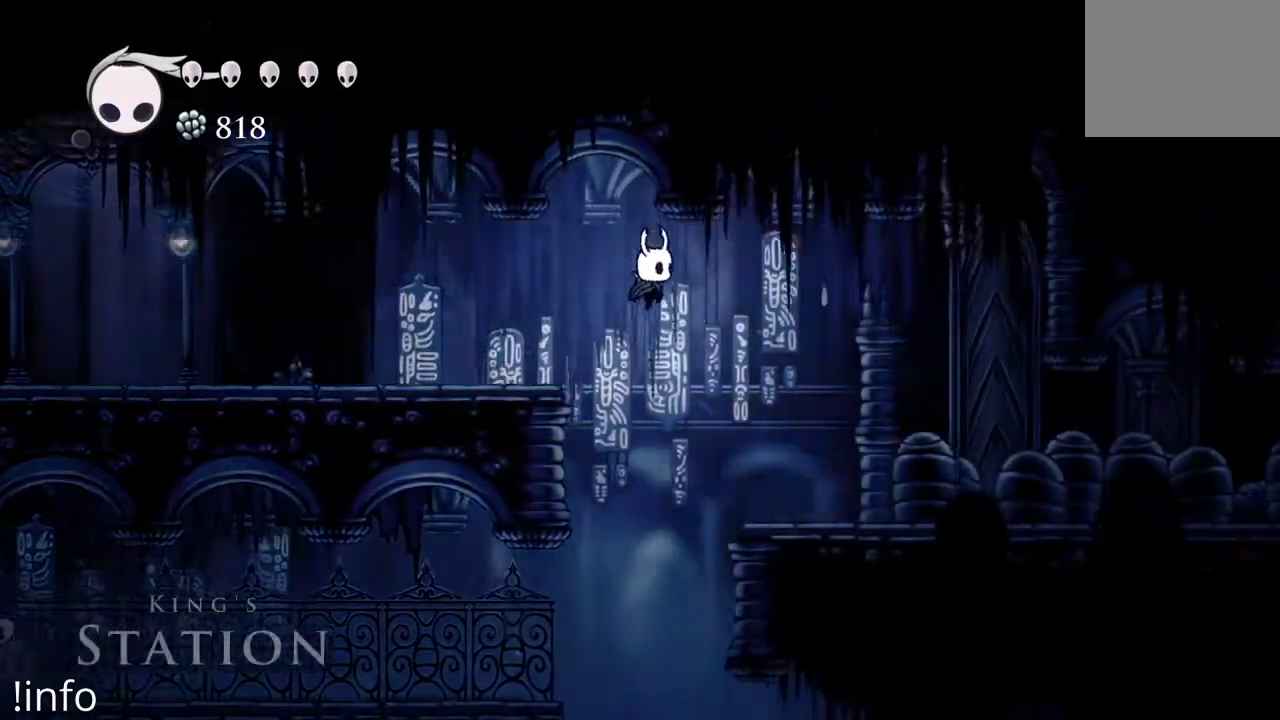
{"dt_ms": 500, "buttons": [], "left_stick": "center", "right_stick": "center", "events": [[67, "R2", "down"], [200, "R2", "up"], [367, "DPAD_RIGHT", "up"]]}
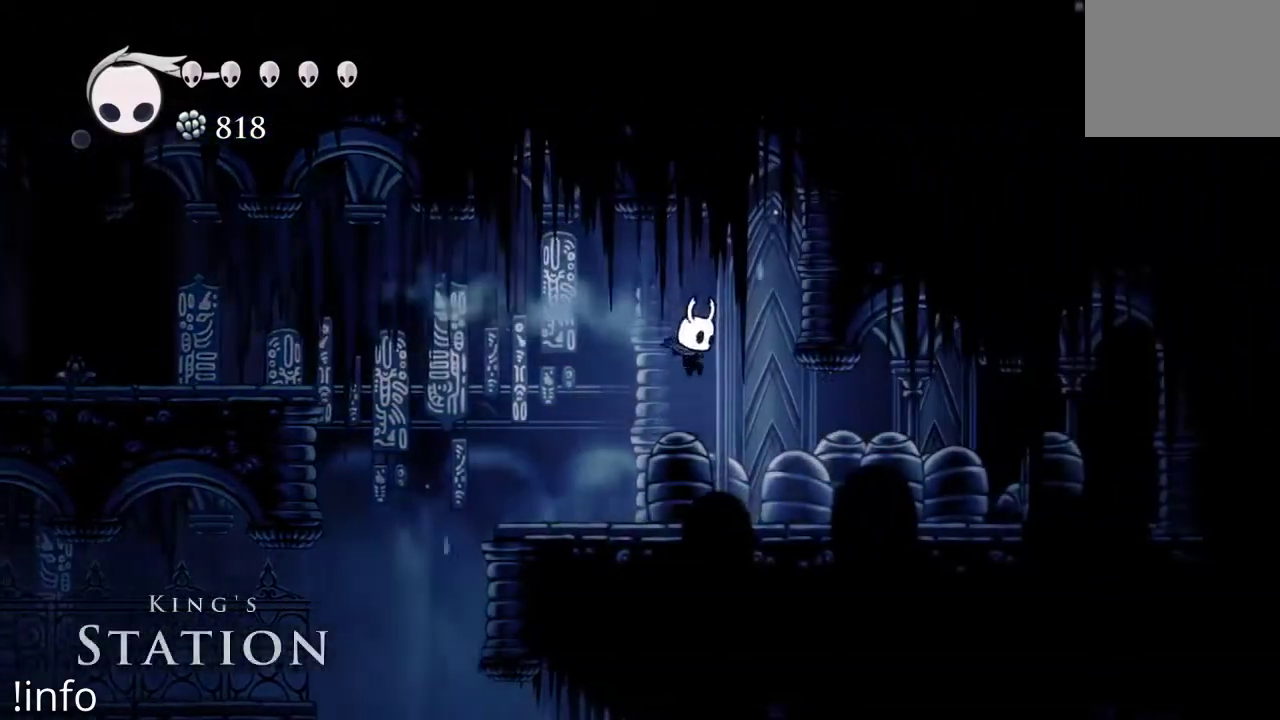
{"dt_ms": 500, "buttons": ["DPAD_RIGHT"], "left_stick": "center", "right_stick": "center", "events": [[100, "DPAD_DOWN", "down"], [100, "X", "down"], [200, "DPAD_DOWN", "up"], [200, "X", "up"], [500, "DPAD_RIGHT", "down"]]}
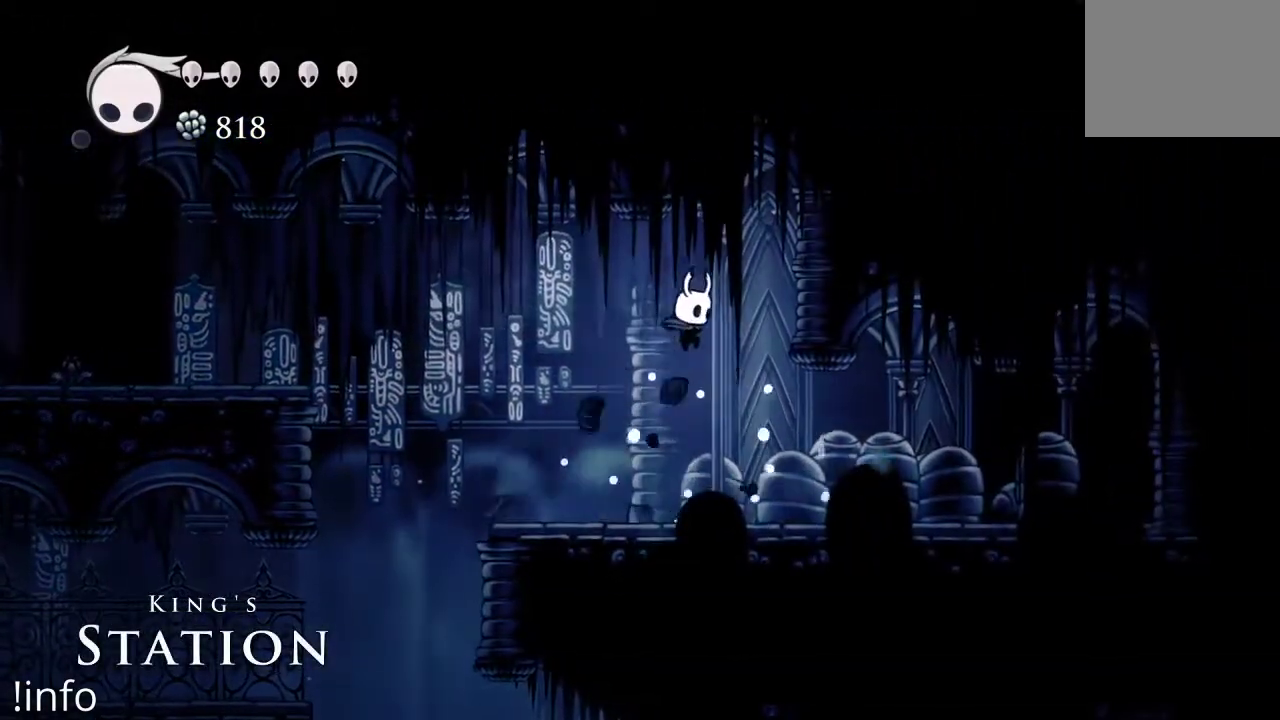
{"dt_ms": 500, "buttons": ["X", "DPAD_RIGHT"], "left_stick": "center", "right_stick": "center", "events": [[400, "X", "down"]]}
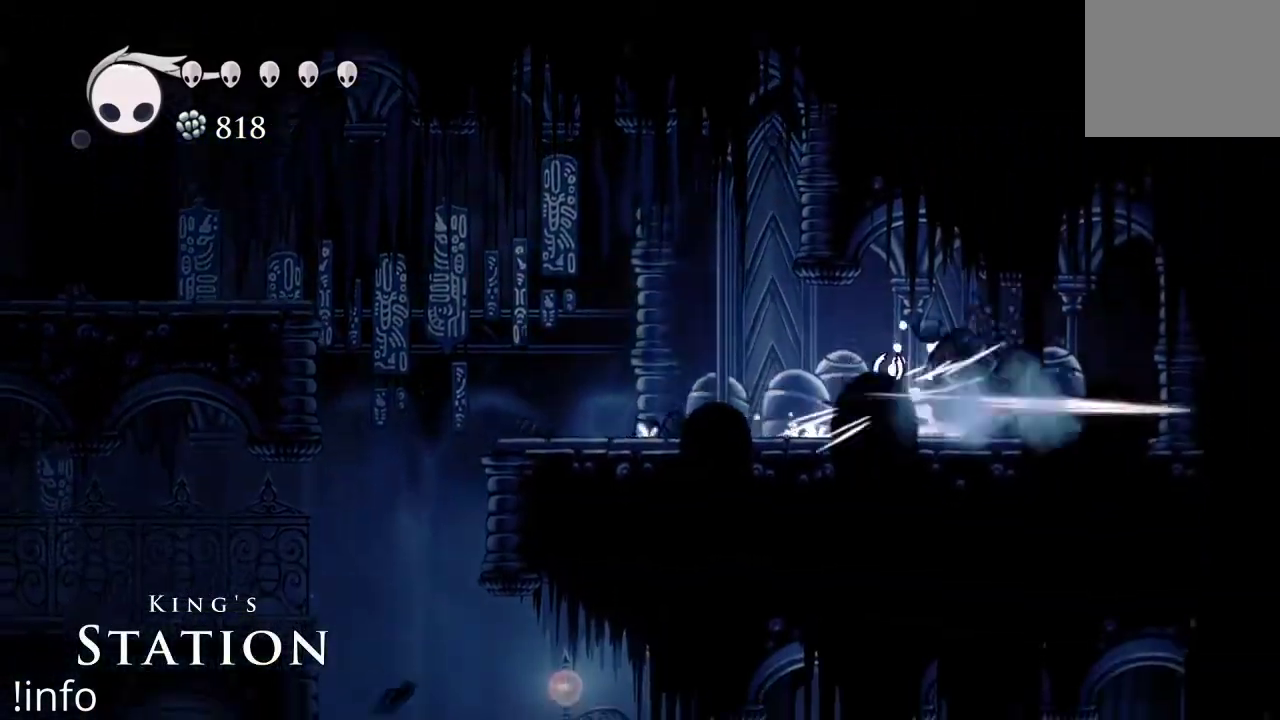
{"dt_ms": 500, "buttons": [], "left_stick": "center", "right_stick": "center", "events": [[33, "X", "up"], [367, "X", "down"], [400, "DPAD_RIGHT", "up"], [467, "X", "up"]]}
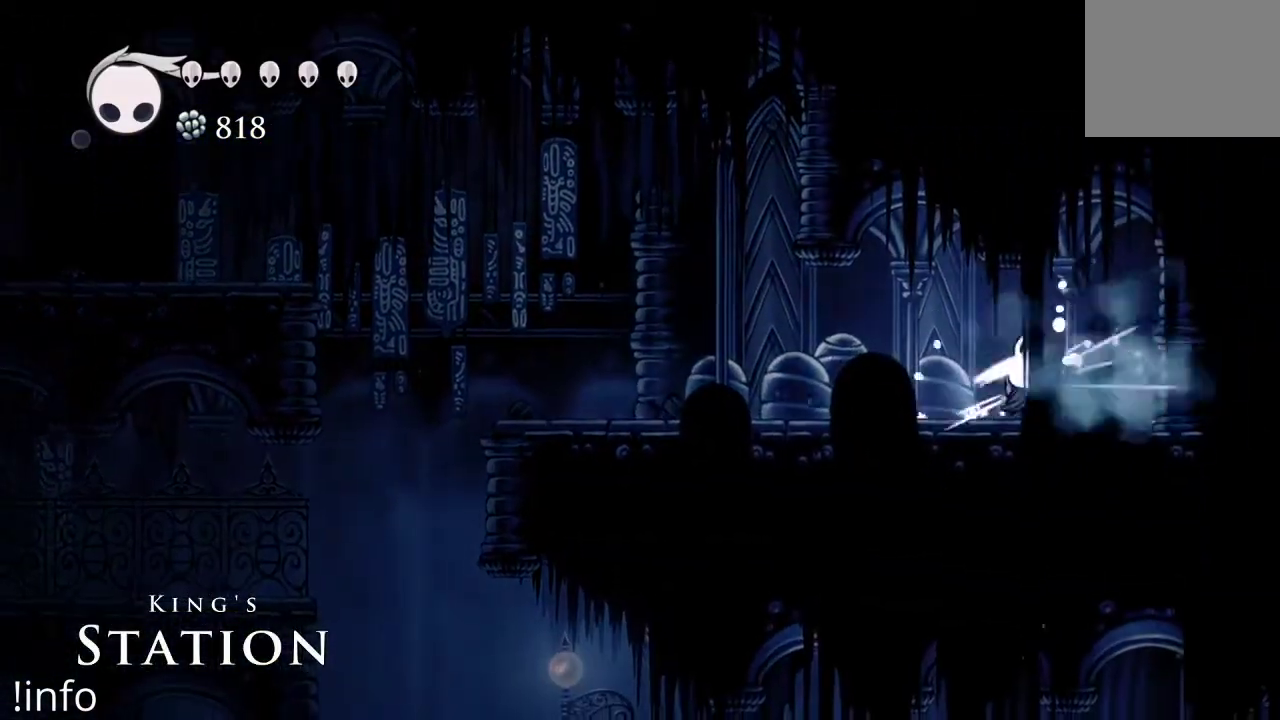
{"dt_ms": 500, "buttons": ["DPAD_LEFT"], "left_stick": "center", "right_stick": "center", "events": [[33, "DPAD_LEFT", "down"]]}